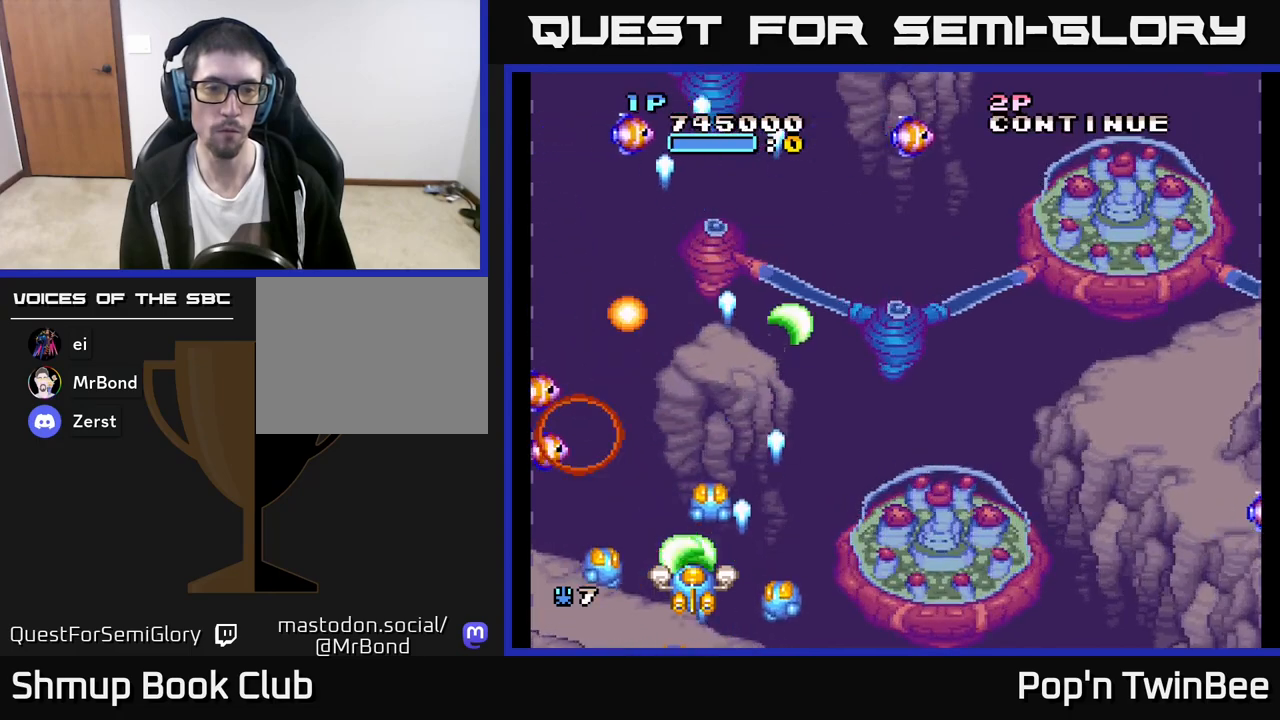
Gameplay with a controller (Xbox layout); each line is a JSON object with the inputs held at the frame after it. "events" lists button and stick changes between this image and that frame as [ms after this image, input, new state], when the widget could be followed in between.
{"buttons": ["A"], "left_stick": "center", "right_stick": "center", "events": []}
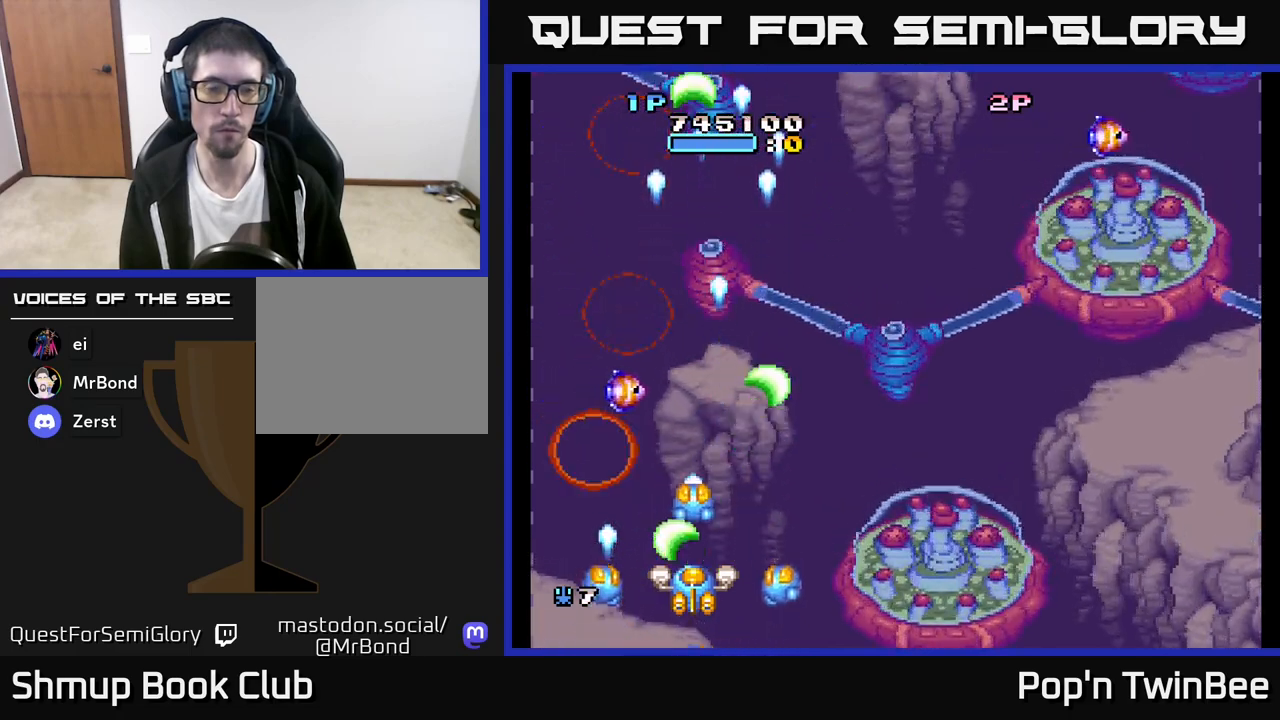
{"buttons": ["DPAD_RIGHT"], "left_stick": "center", "right_stick": "center", "events": [[367, "A", "up"], [383, "DPAD_RIGHT", "down"]]}
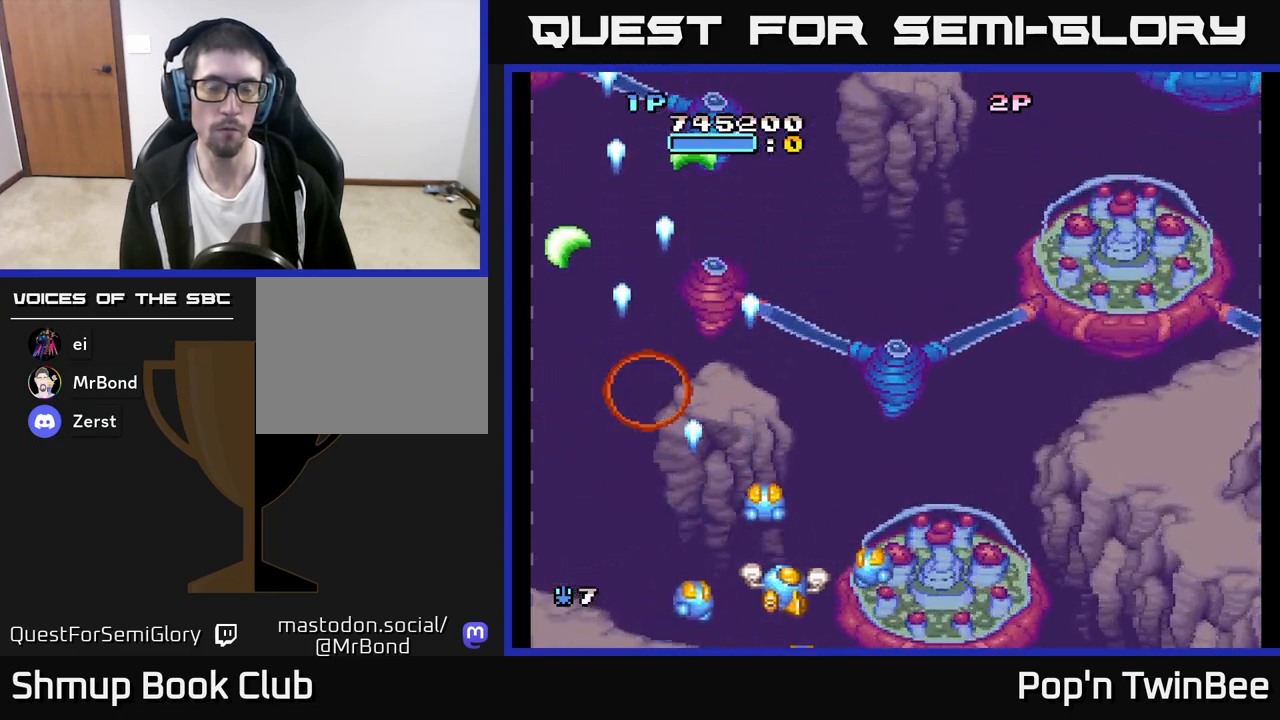
{"buttons": [], "left_stick": "center", "right_stick": "center", "events": [[50, "DPAD_UP", "down"], [300, "DPAD_UP", "up"], [317, "DPAD_RIGHT", "up"]]}
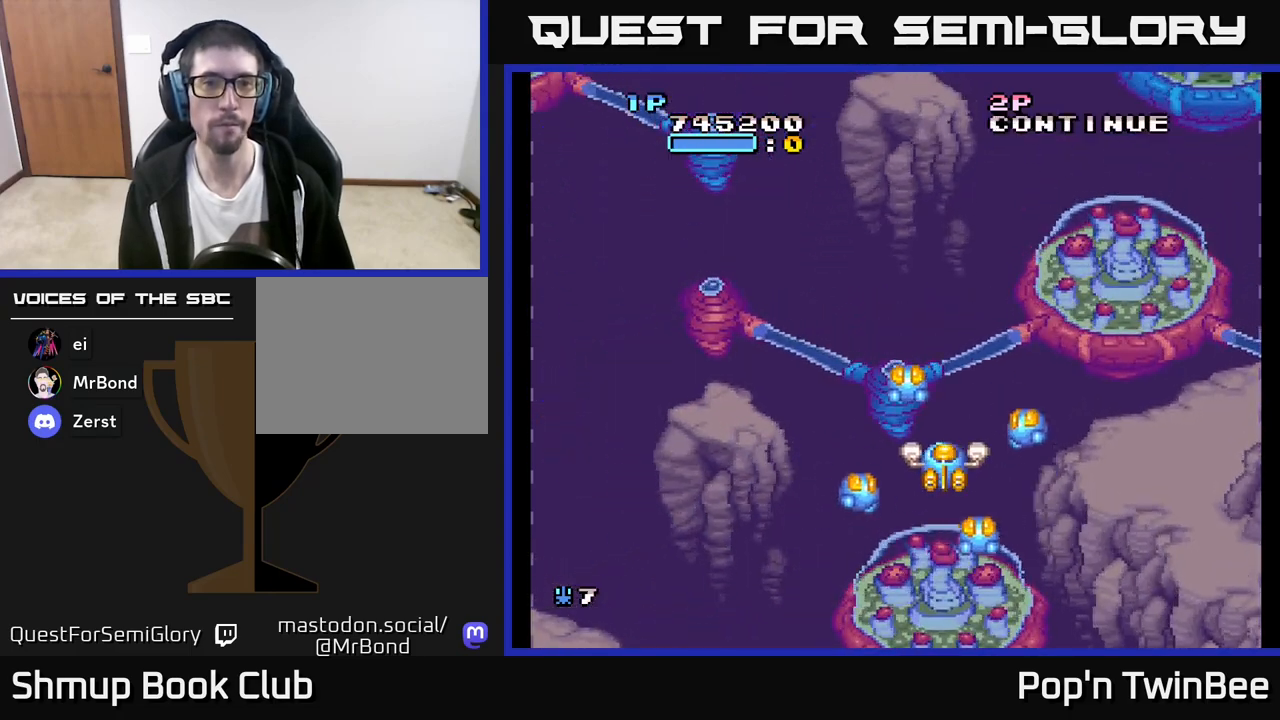
{"buttons": [], "left_stick": "center", "right_stick": "center", "events": []}
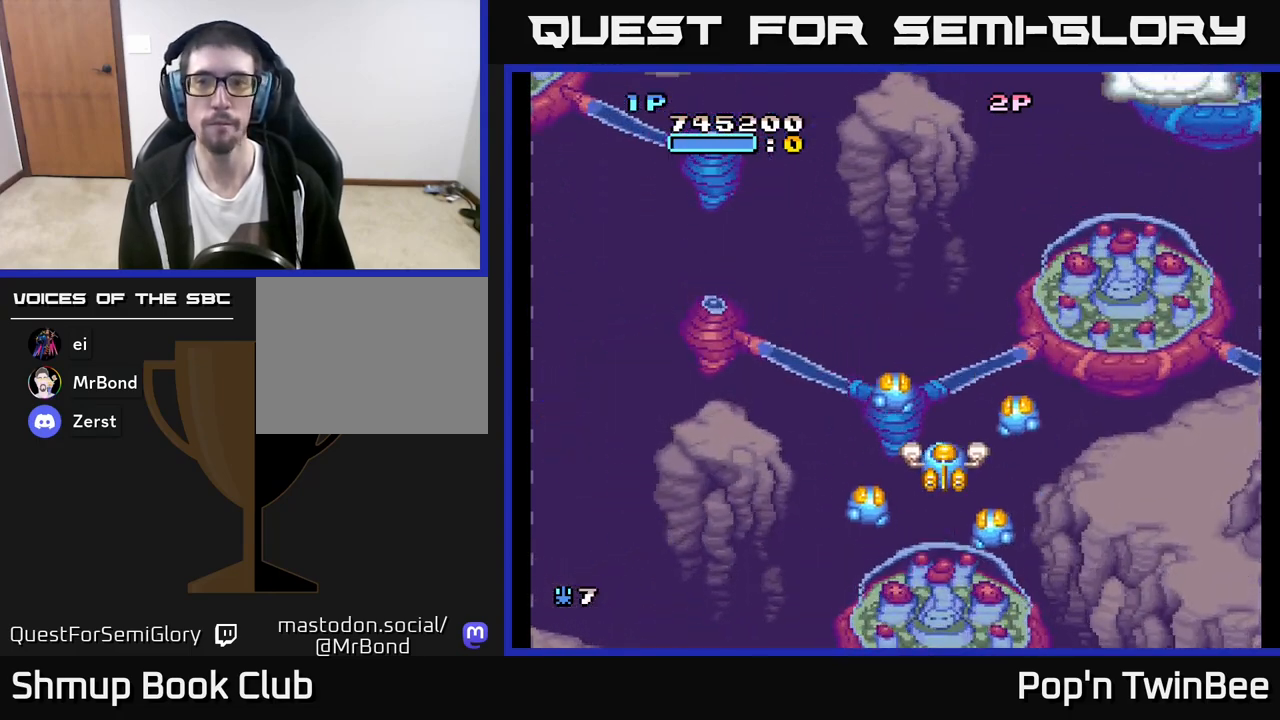
{"buttons": ["DPAD_UP", "DPAD_RIGHT"], "left_stick": "center", "right_stick": "center", "events": [[217, "DPAD_RIGHT", "down"], [400, "DPAD_UP", "down"]]}
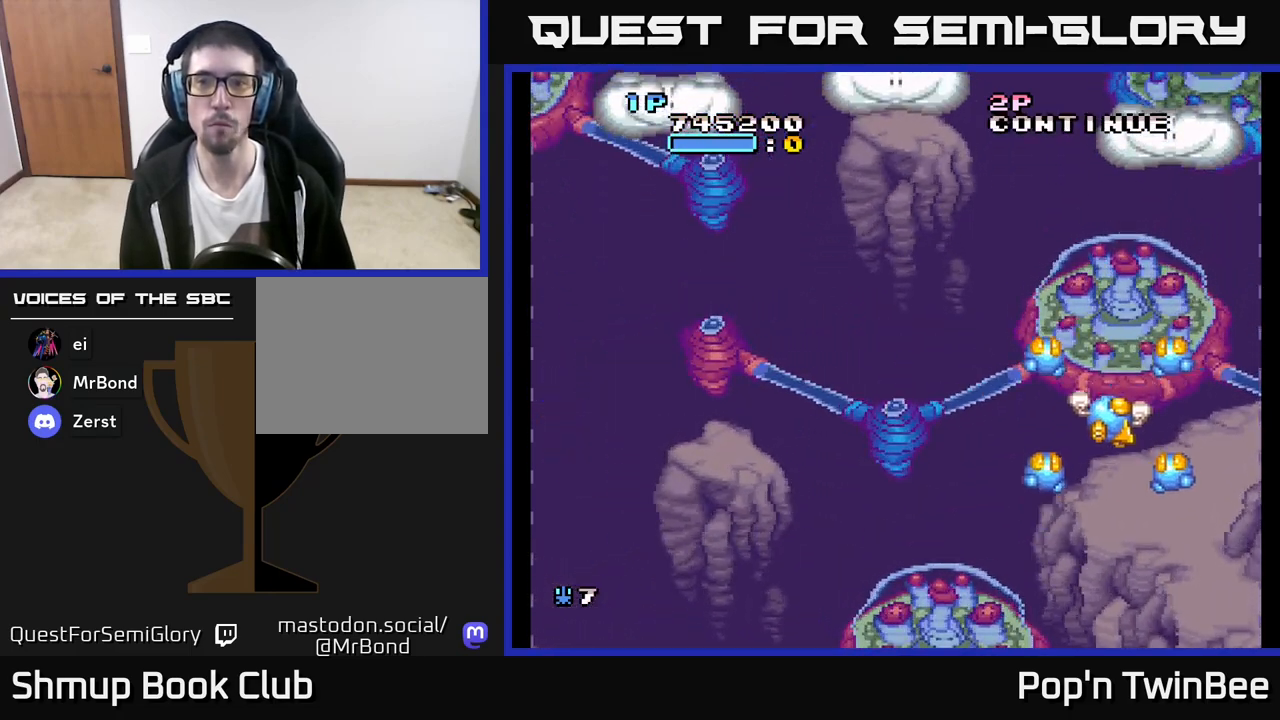
{"buttons": ["DPAD_DOWN"], "left_stick": "center", "right_stick": "center", "events": [[100, "DPAD_RIGHT", "up"], [350, "A", "down"], [400, "A", "up"], [467, "DPAD_UP", "up"], [500, "DPAD_DOWN", "down"]]}
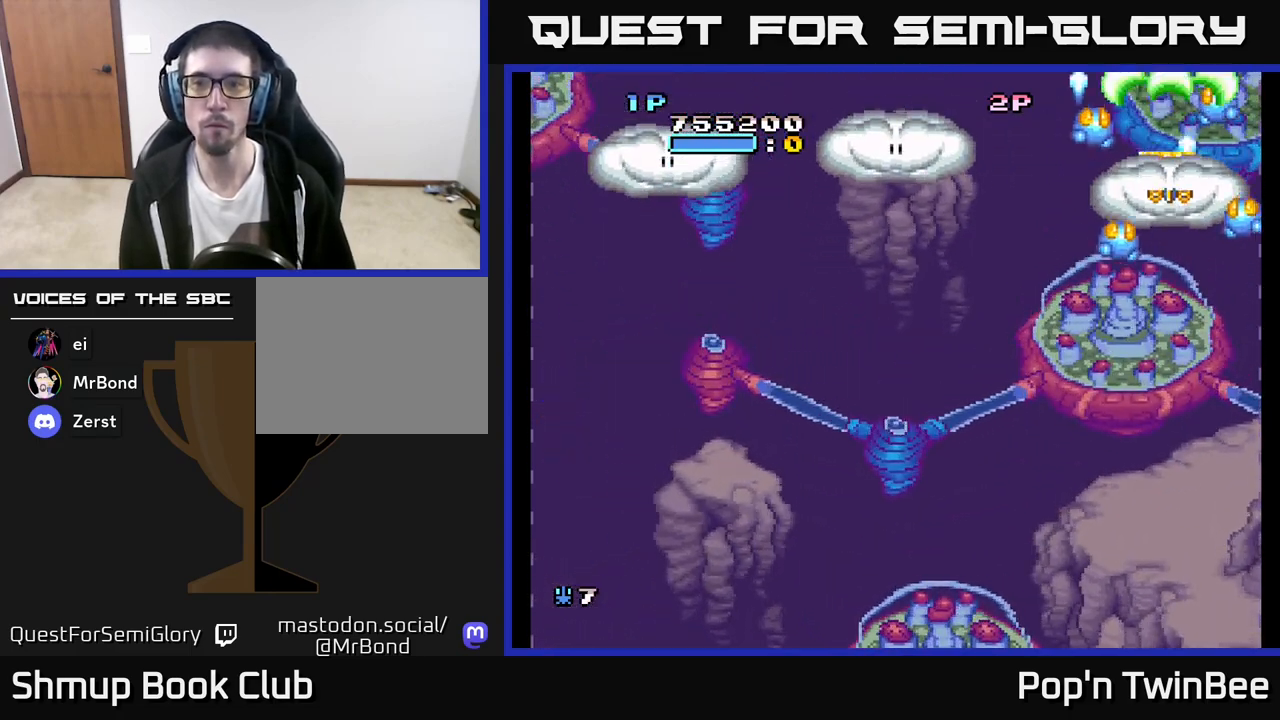
{"buttons": ["DPAD_LEFT"], "left_stick": "center", "right_stick": "center", "events": [[17, "DPAD_LEFT", "down"], [383, "DPAD_DOWN", "up"]]}
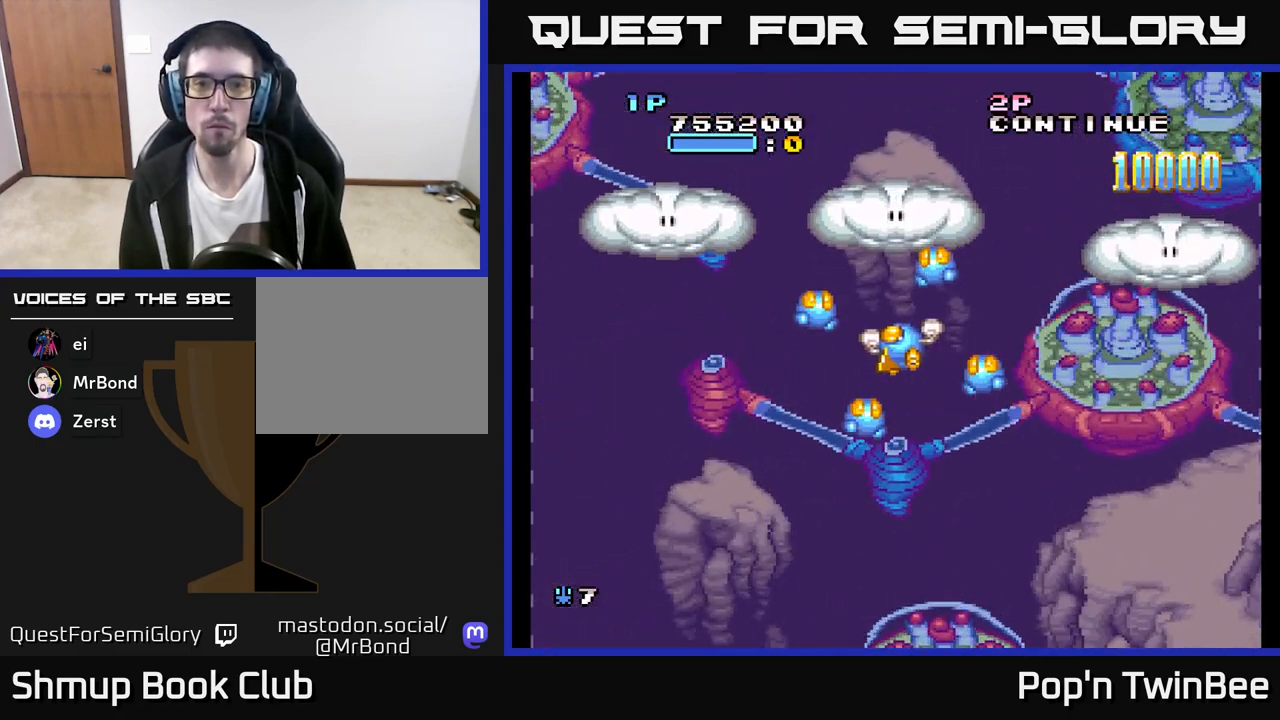
{"buttons": ["DPAD_DOWN", "DPAD_LEFT"], "left_stick": "center", "right_stick": "center", "events": [[17, "DPAD_UP", "down"], [50, "A", "down"], [50, "DPAD_LEFT", "up"], [100, "A", "up"], [267, "DPAD_UP", "up"], [283, "DPAD_DOWN", "down"], [400, "DPAD_LEFT", "down"]]}
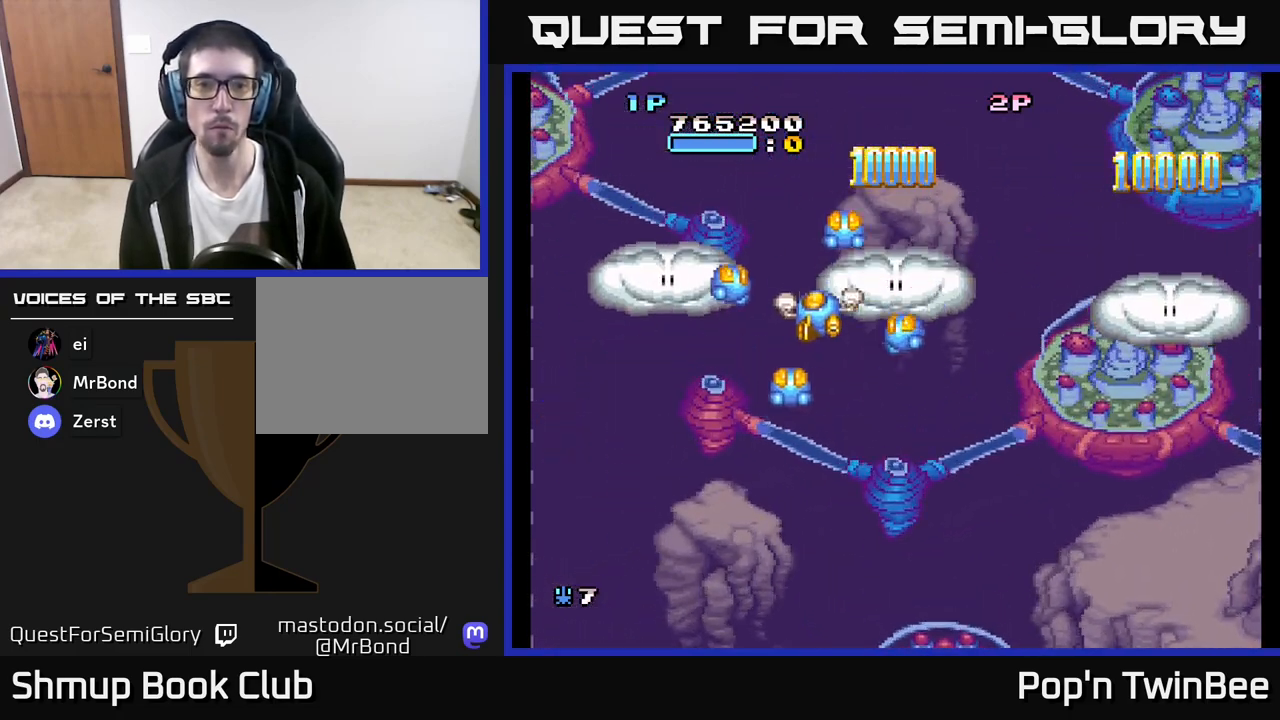
{"buttons": ["A"], "left_stick": "center", "right_stick": "center", "events": [[300, "DPAD_LEFT", "up"], [317, "A", "down"], [350, "DPAD_DOWN", "up"]]}
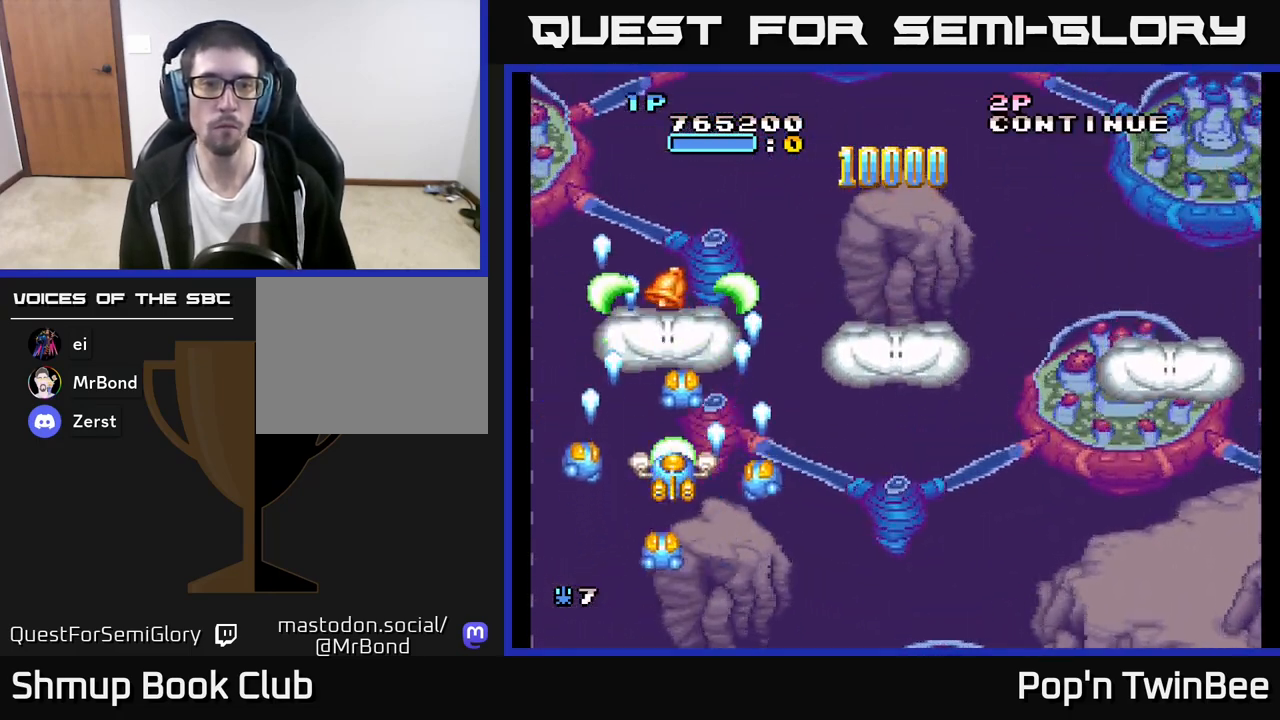
{"buttons": [], "left_stick": "center", "right_stick": "center", "events": [[50, "A", "up"], [317, "DPAD_UP", "down"], [367, "DPAD_RIGHT", "down"], [383, "DPAD_UP", "up"], [500, "DPAD_RIGHT", "up"]]}
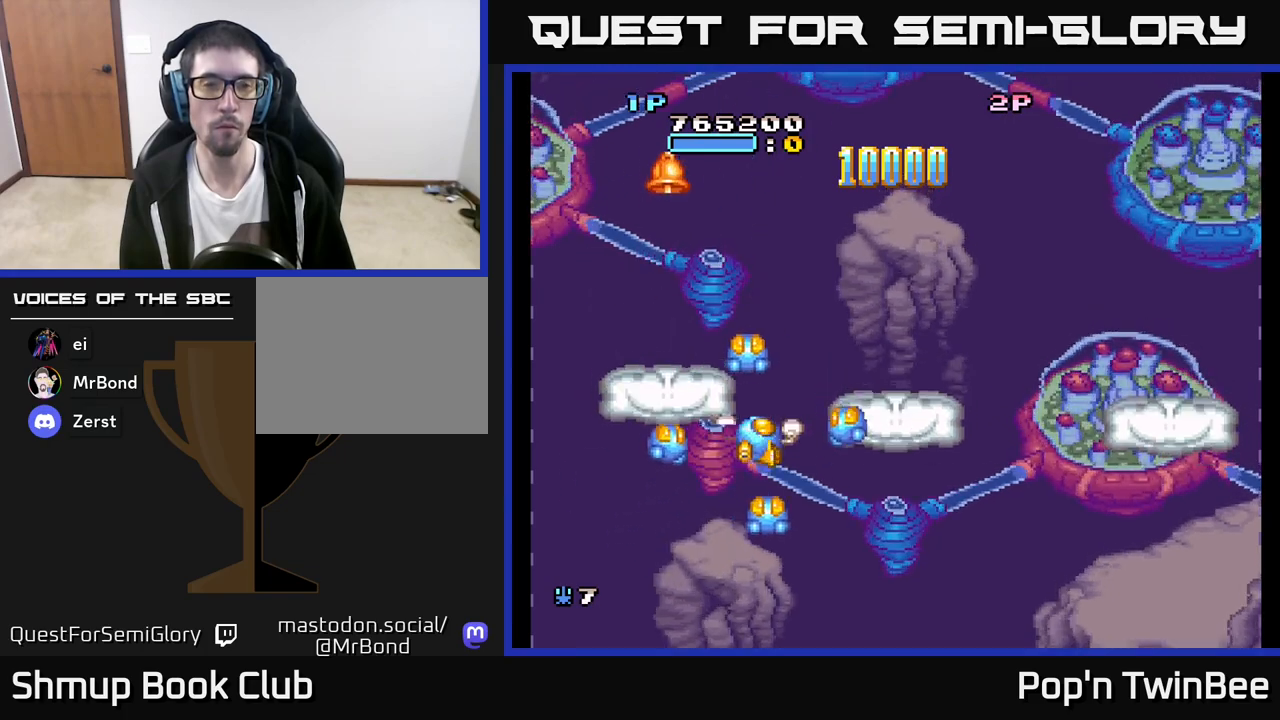
{"buttons": [], "left_stick": "center", "right_stick": "center", "events": []}
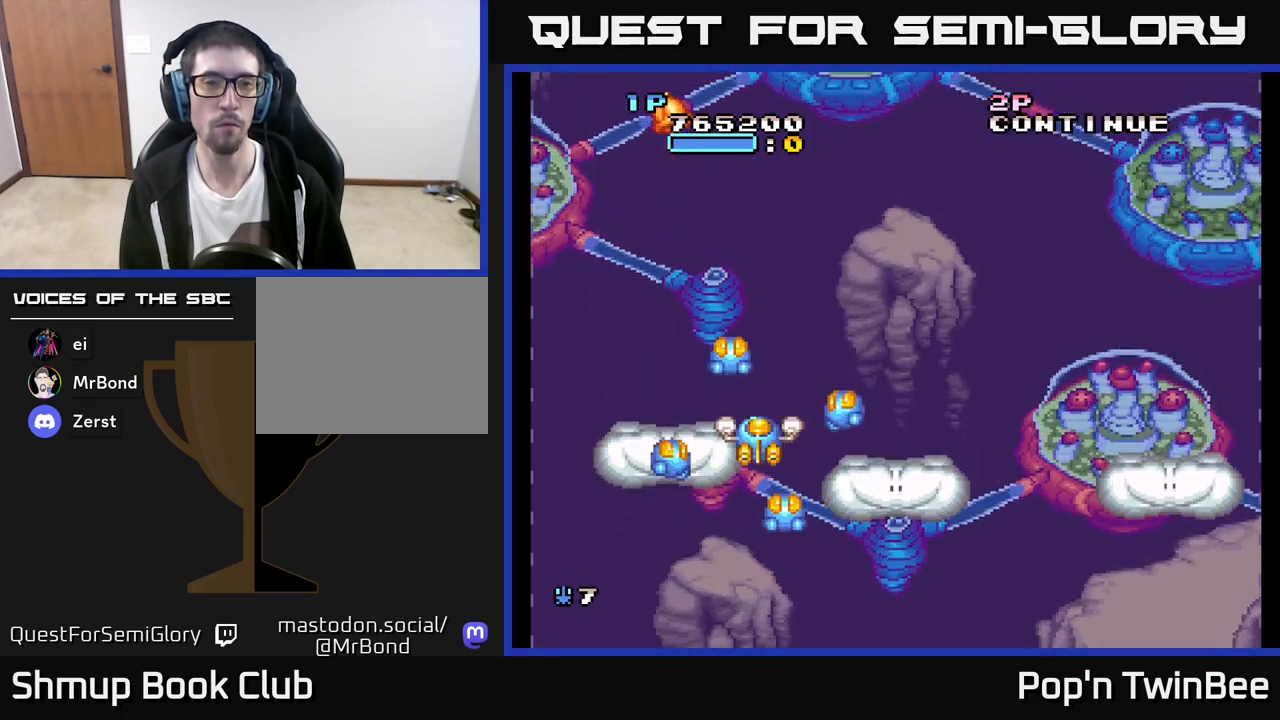
{"buttons": [], "left_stick": "center", "right_stick": "center", "events": [[367, "DPAD_LEFT", "down"], [433, "DPAD_LEFT", "up"]]}
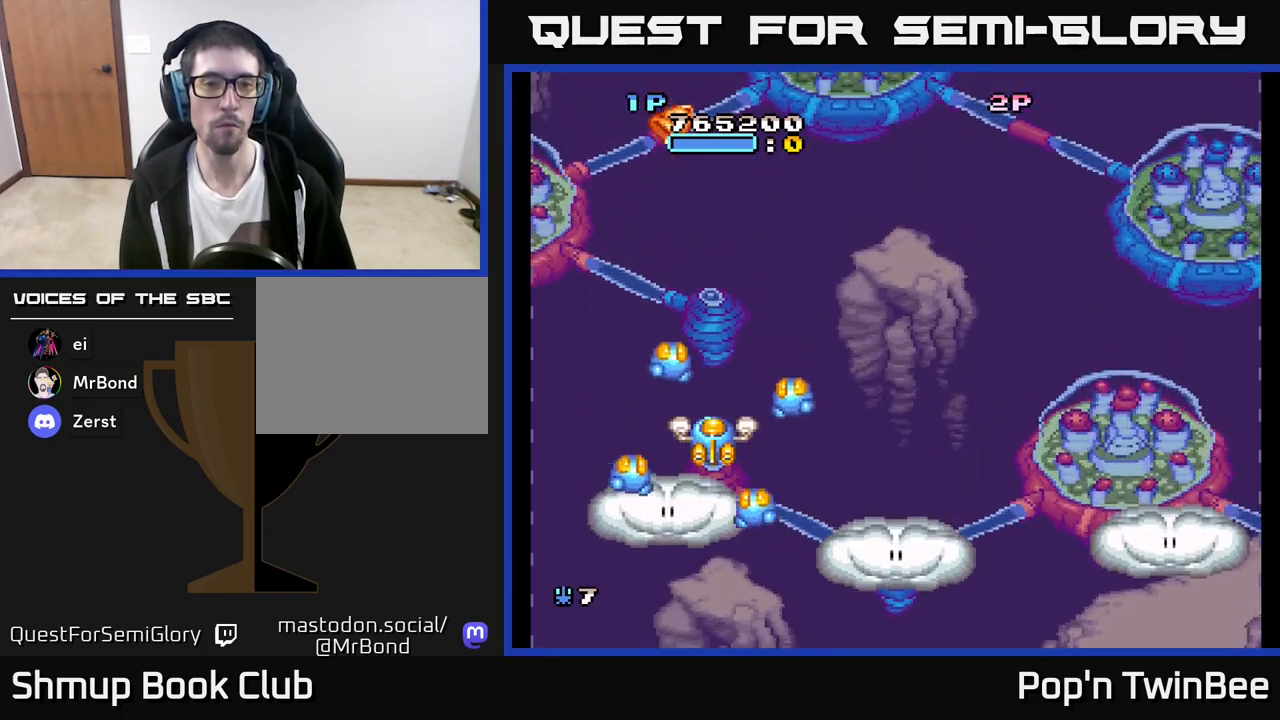
{"buttons": [], "left_stick": "center", "right_stick": "center", "events": [[367, "DPAD_LEFT", "down"], [433, "DPAD_LEFT", "up"]]}
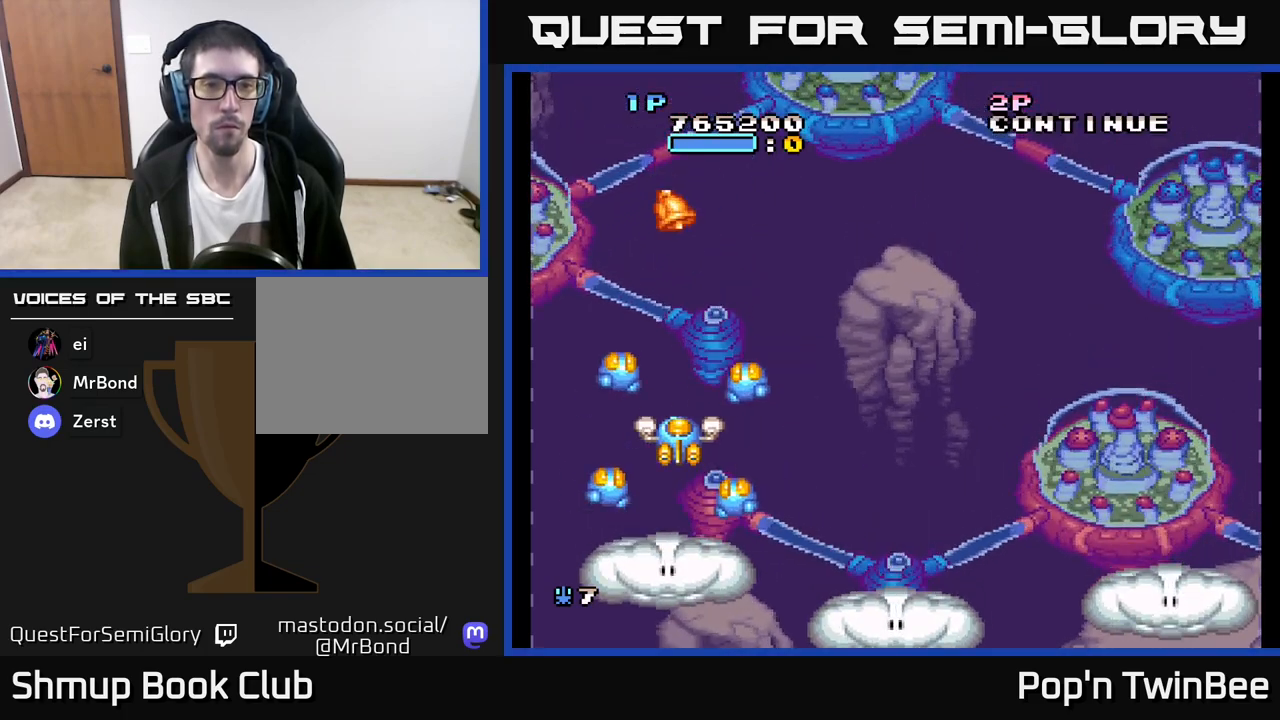
{"buttons": [], "left_stick": "center", "right_stick": "center", "events": [[283, "DPAD_DOWN", "down"], [483, "DPAD_DOWN", "up"]]}
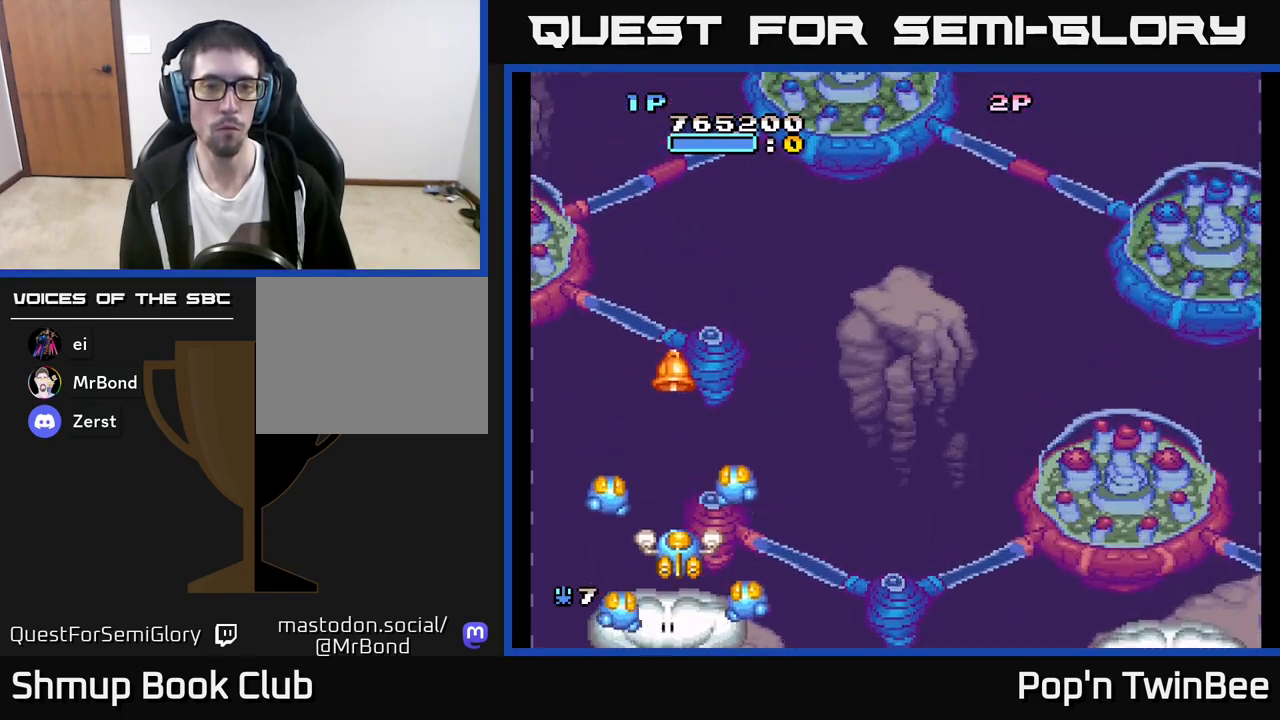
{"buttons": ["A"], "left_stick": "center", "right_stick": "center", "events": [[167, "DPAD_DOWN", "down"], [200, "A", "down"], [300, "DPAD_DOWN", "up"]]}
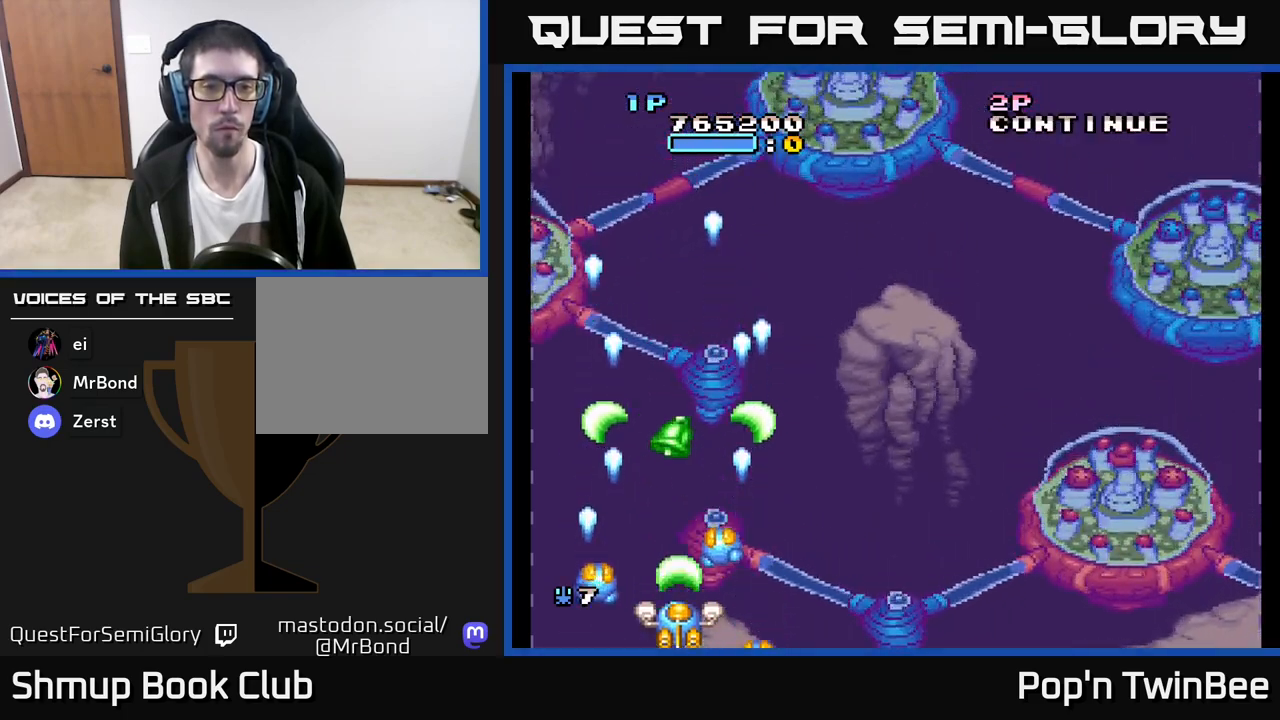
{"buttons": ["A", "DPAD_UP"], "left_stick": "center", "right_stick": "center", "events": [[67, "DPAD_UP", "down"], [233, "DPAD_UP", "up"], [383, "DPAD_UP", "down"]]}
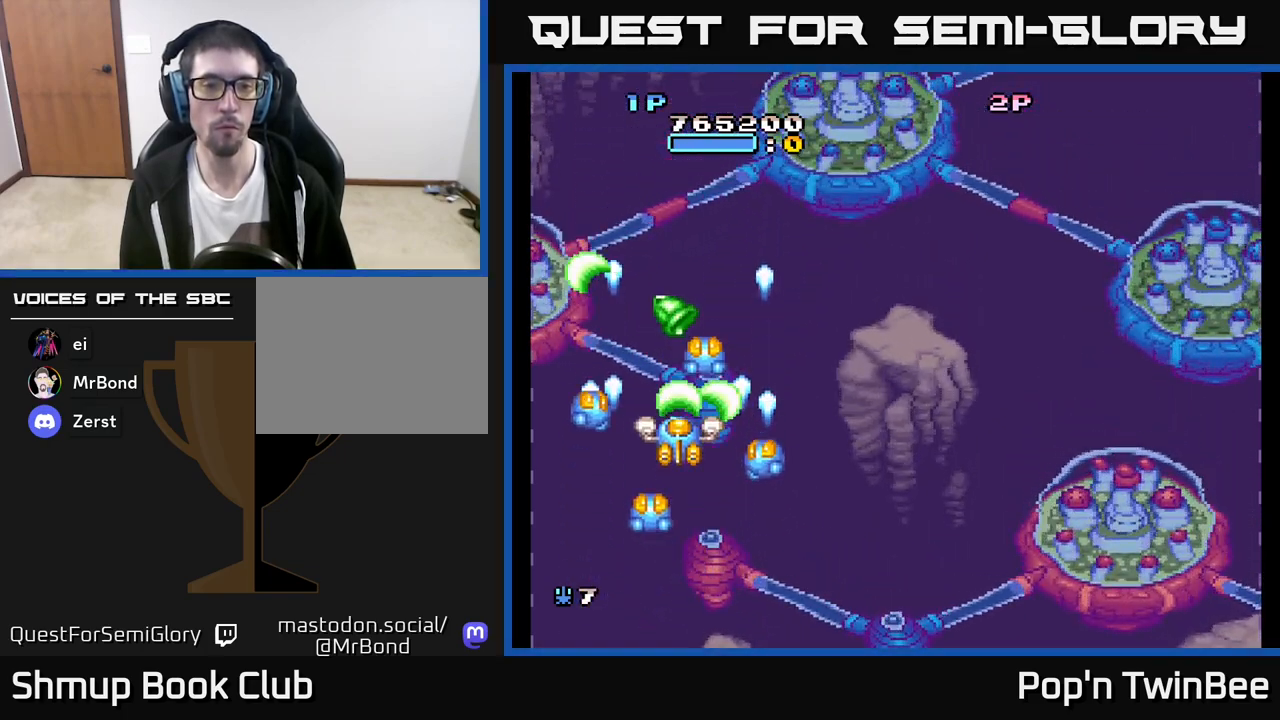
{"buttons": ["A"], "left_stick": "center", "right_stick": "center", "events": [[117, "DPAD_UP", "up"], [417, "DPAD_UP", "down"], [483, "DPAD_UP", "up"]]}
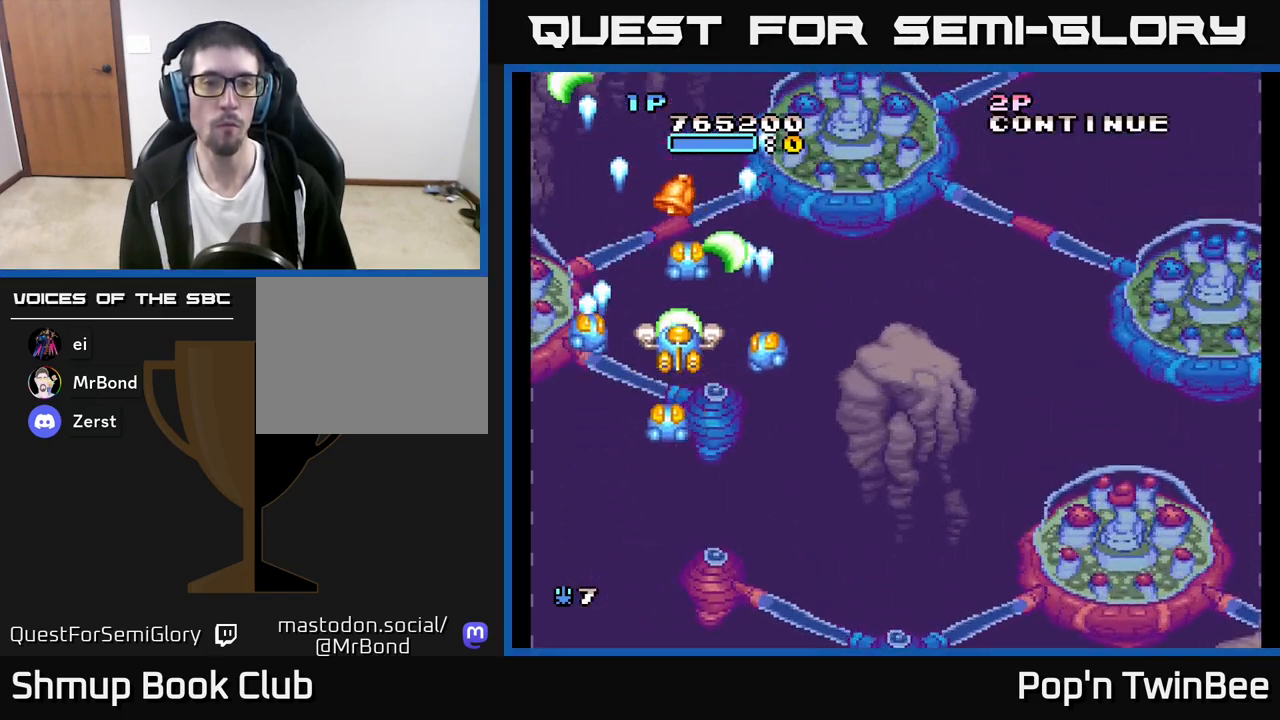
{"buttons": ["DPAD_DOWN", "DPAD_RIGHT"], "left_stick": "center", "right_stick": "center", "events": [[167, "DPAD_UP", "down"], [267, "DPAD_UP", "up"], [400, "DPAD_DOWN", "down"], [433, "DPAD_RIGHT", "down"], [450, "A", "up"]]}
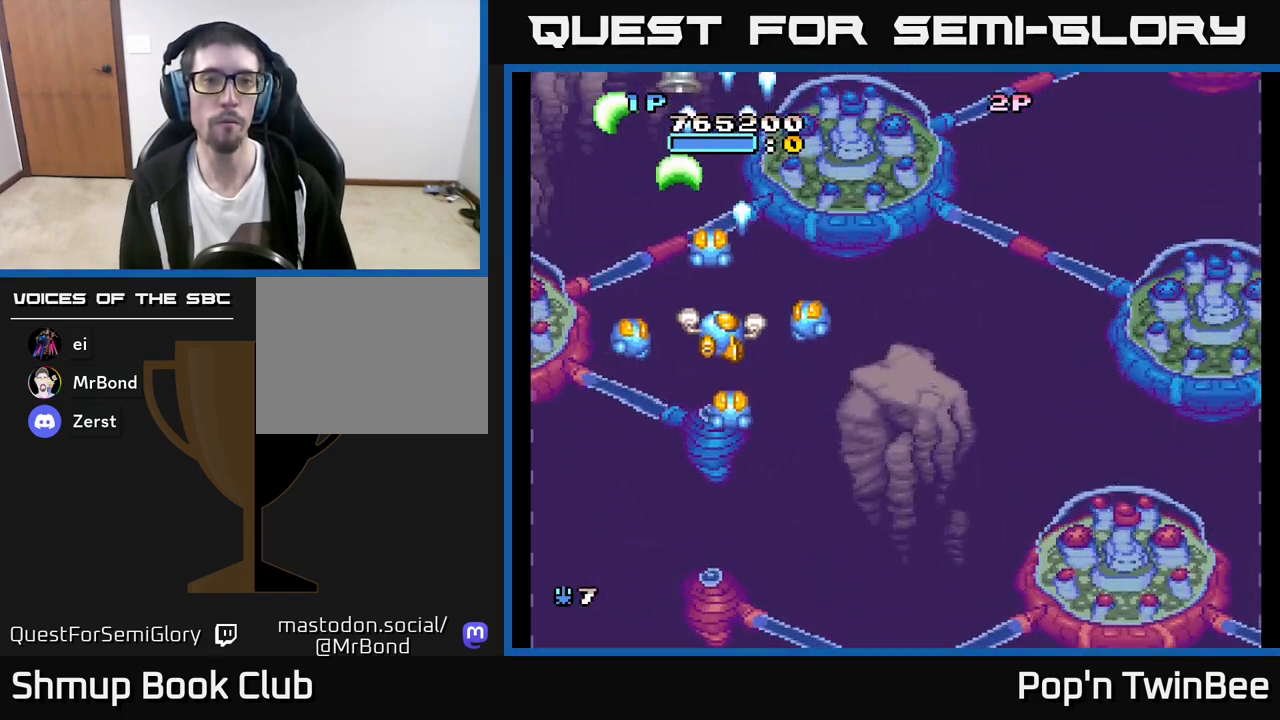
{"buttons": ["DPAD_RIGHT"], "left_stick": "center", "right_stick": "center", "events": [[17, "DPAD_RIGHT", "up"], [150, "DPAD_RIGHT", "down"], [183, "DPAD_DOWN", "up"]]}
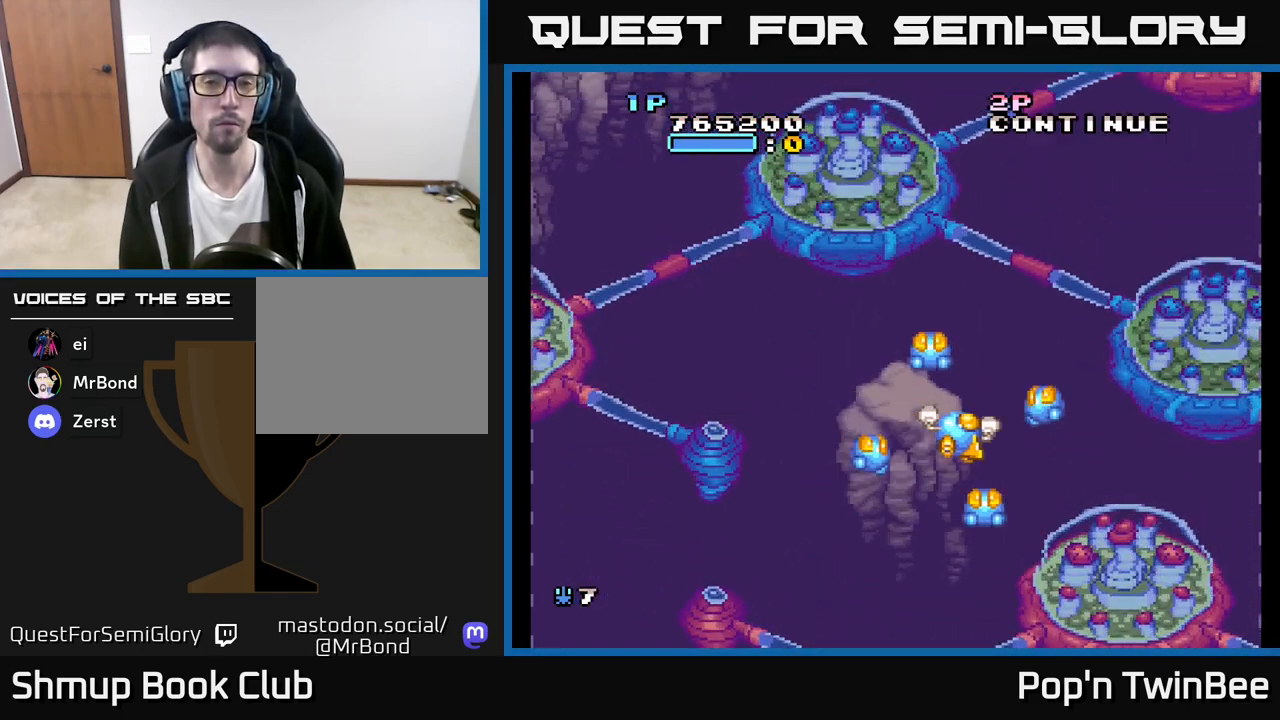
{"buttons": ["DPAD_LEFT"], "left_stick": "center", "right_stick": "center", "events": [[150, "DPAD_RIGHT", "up"], [233, "DPAD_LEFT", "down"]]}
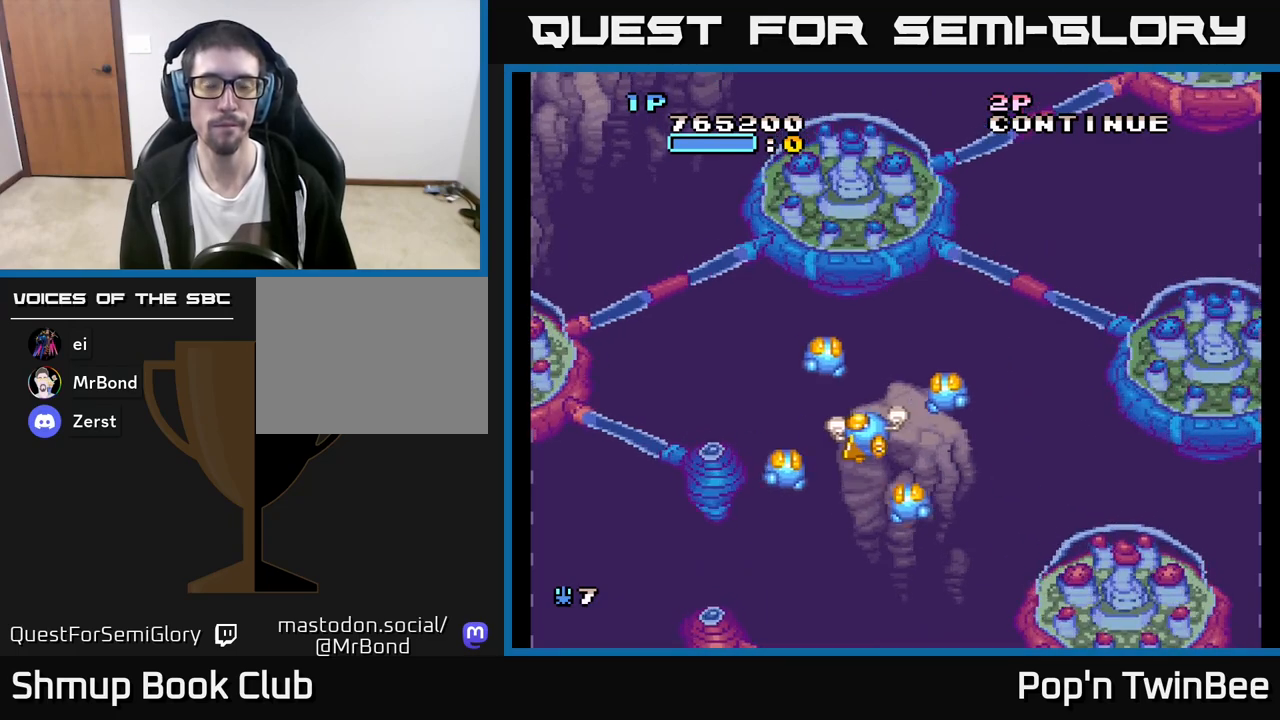
{"buttons": [], "left_stick": "center", "right_stick": "center", "events": [[333, "DPAD_LEFT", "up"]]}
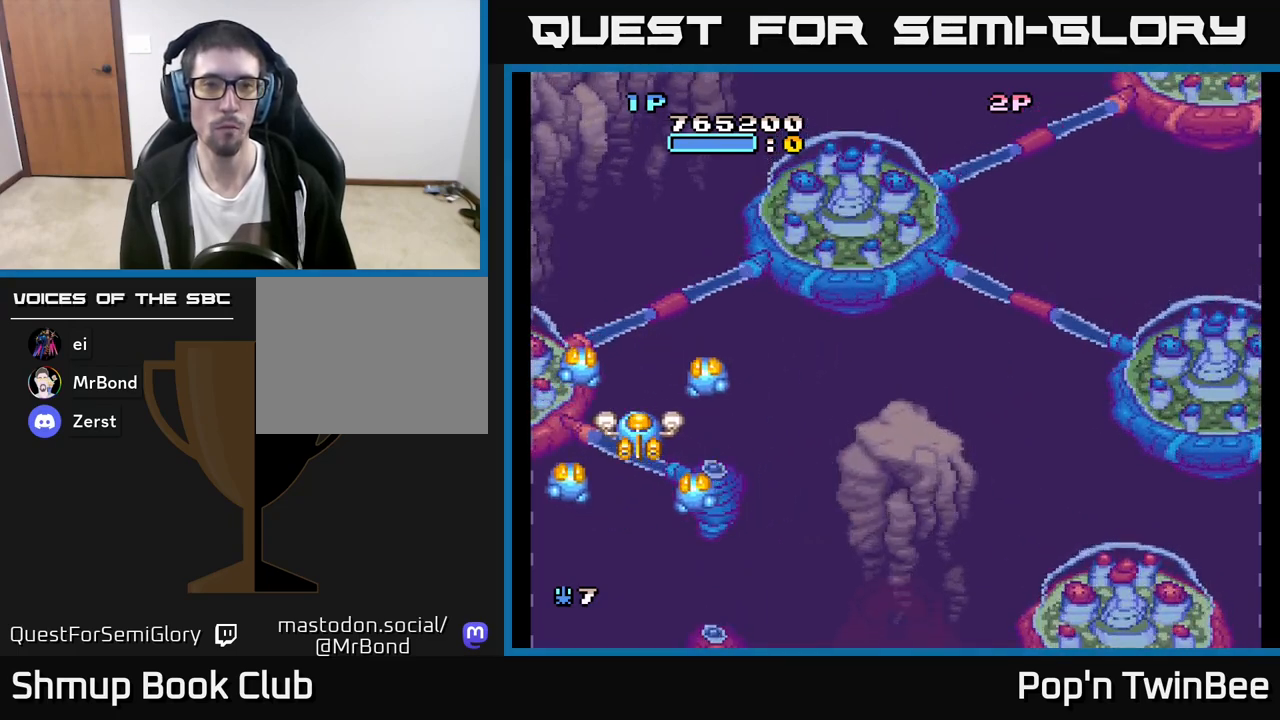
{"buttons": [], "left_stick": "center", "right_stick": "center", "events": [[167, "DPAD_RIGHT", "down"], [200, "DPAD_RIGHT", "up"]]}
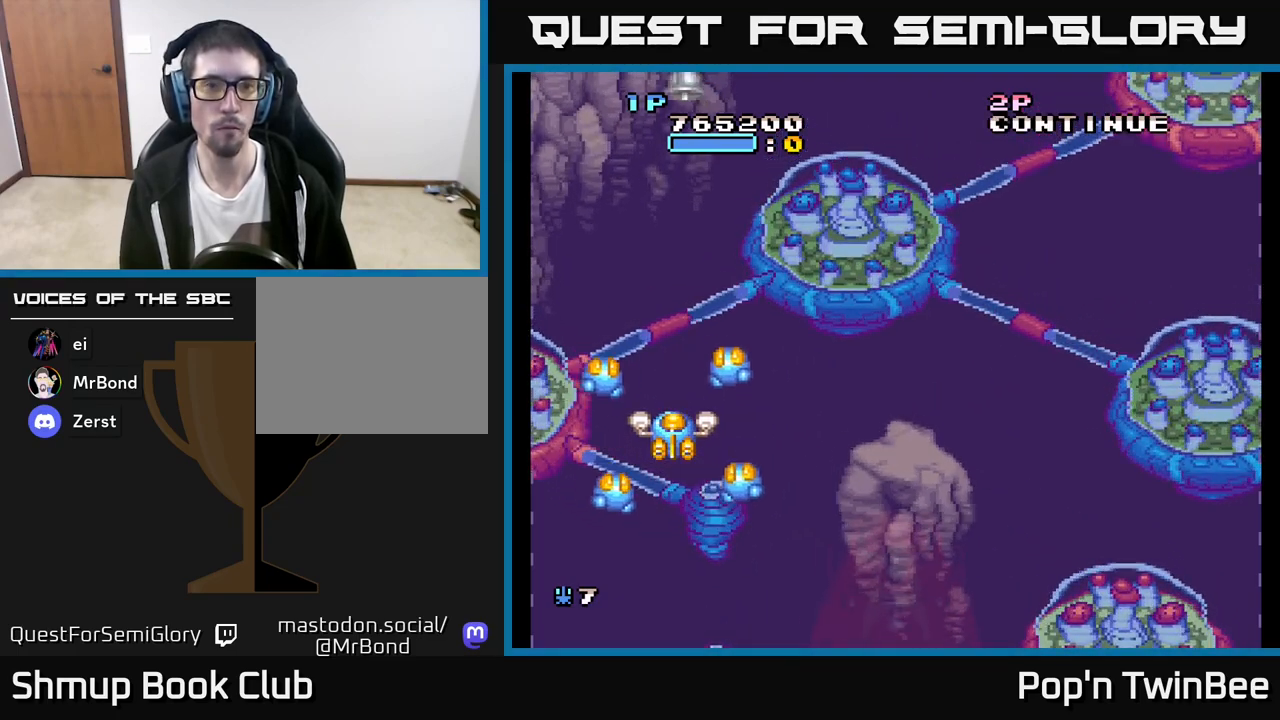
{"buttons": ["DPAD_RIGHT"], "left_stick": "center", "right_stick": "center", "events": [[267, "DPAD_DOWN", "down"], [350, "DPAD_DOWN", "up"], [500, "DPAD_RIGHT", "down"]]}
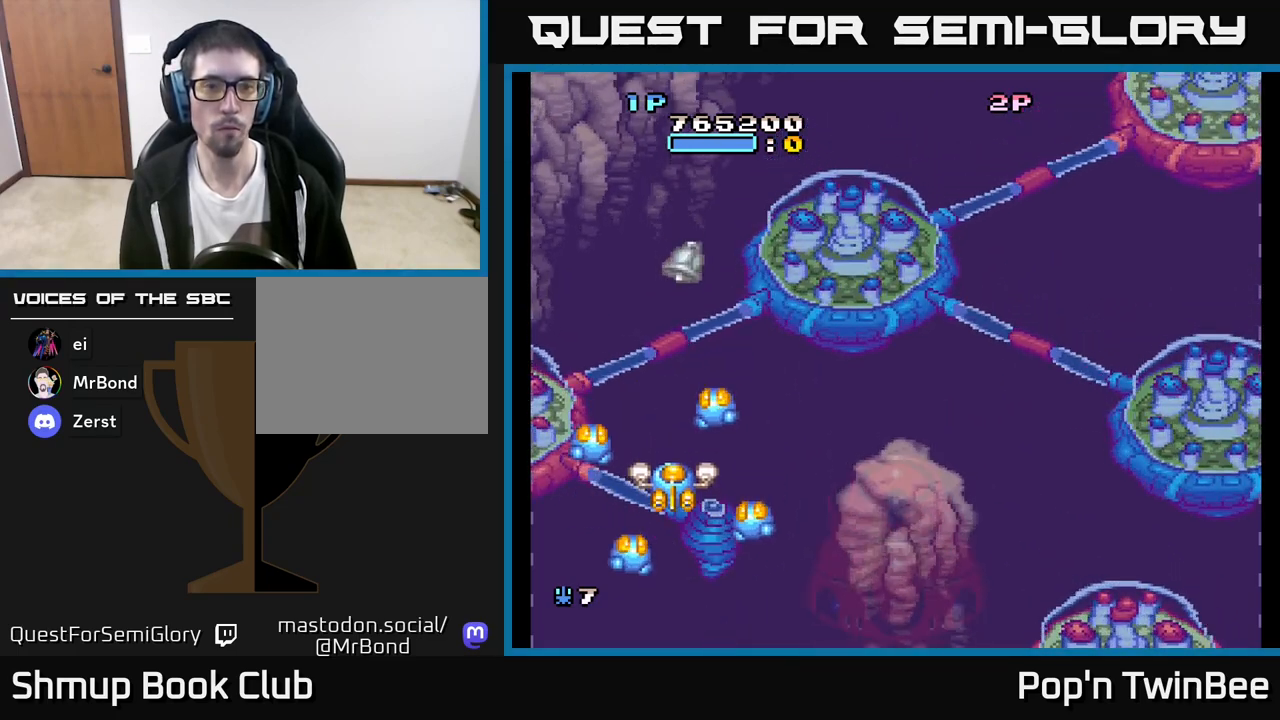
{"buttons": ["A"], "left_stick": "center", "right_stick": "center", "events": [[50, "DPAD_DOWN", "down"], [50, "DPAD_RIGHT", "up"], [150, "DPAD_DOWN", "up"], [317, "DPAD_DOWN", "down"], [317, "DPAD_RIGHT", "down"], [350, "DPAD_RIGHT", "up"], [367, "A", "down"], [450, "DPAD_DOWN", "up"]]}
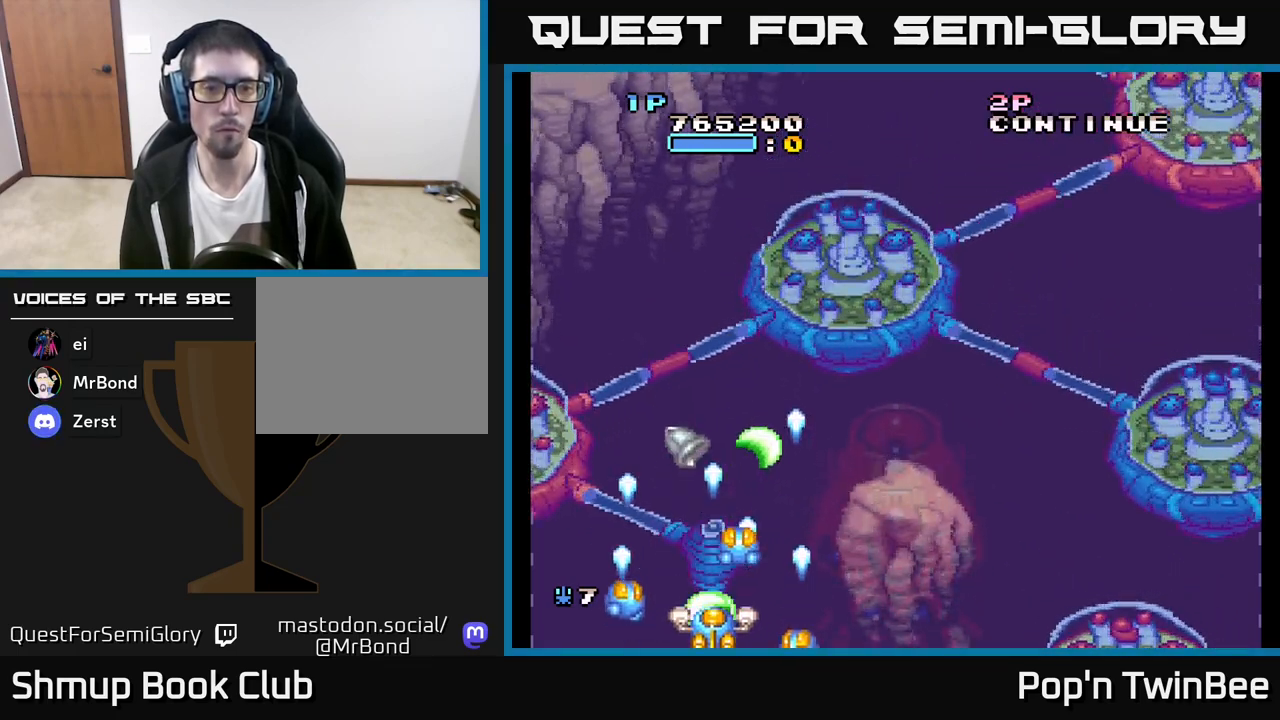
{"buttons": ["A", "DPAD_UP"], "left_stick": "center", "right_stick": "center", "events": [[417, "DPAD_UP", "down"]]}
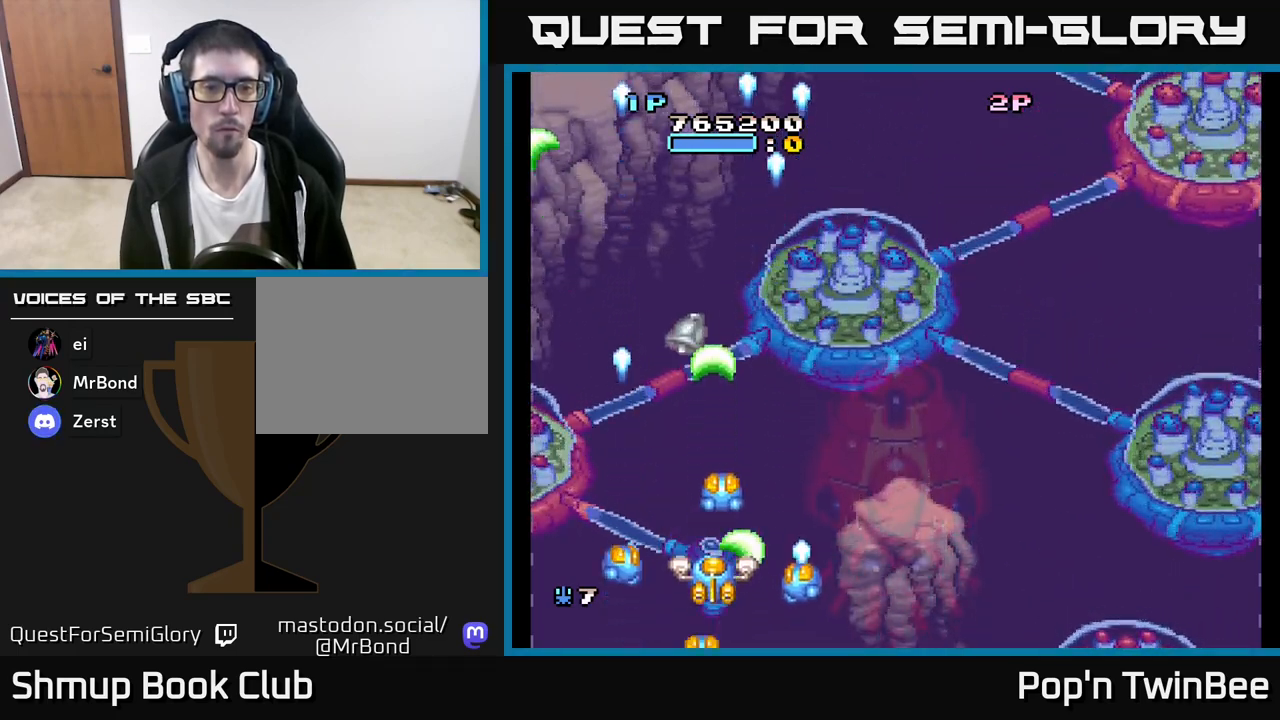
{"buttons": ["A"], "left_stick": "center", "right_stick": "center", "events": [[350, "DPAD_UP", "up"]]}
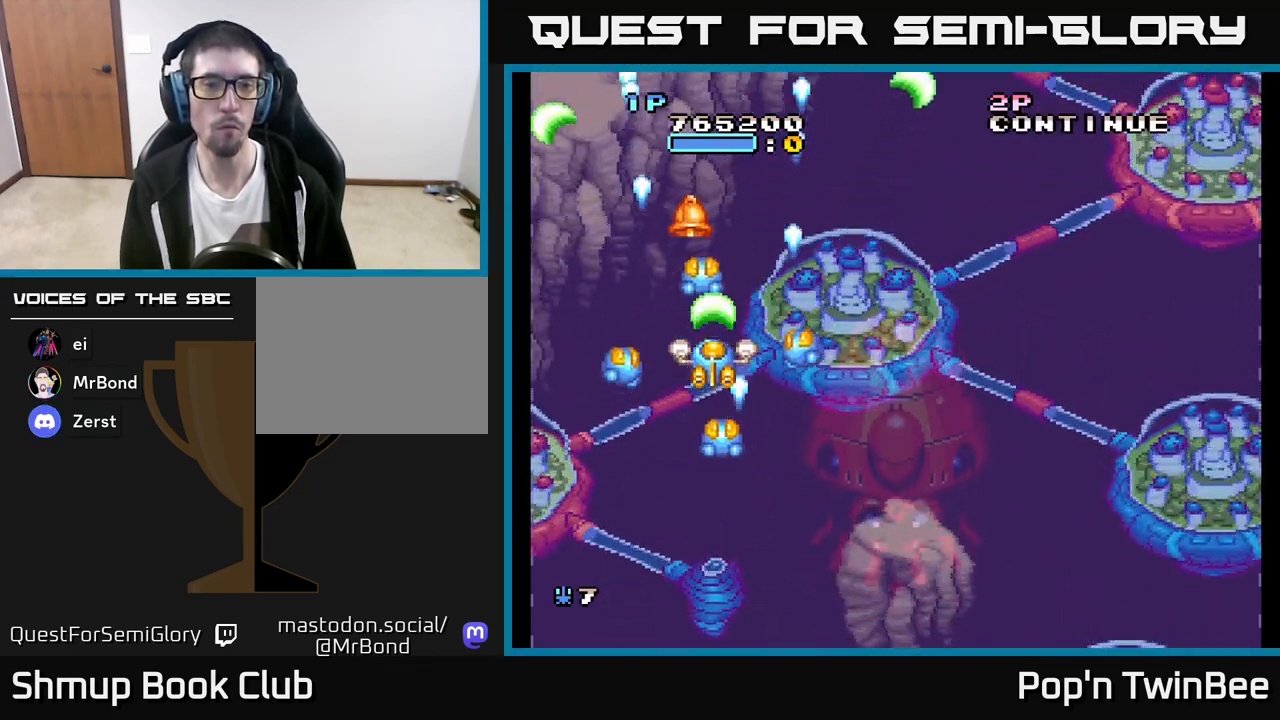
{"buttons": ["DPAD_DOWN"], "left_stick": "center", "right_stick": "center", "events": [[83, "DPAD_UP", "down"], [183, "DPAD_UP", "up"], [250, "A", "up"], [367, "DPAD_DOWN", "down"]]}
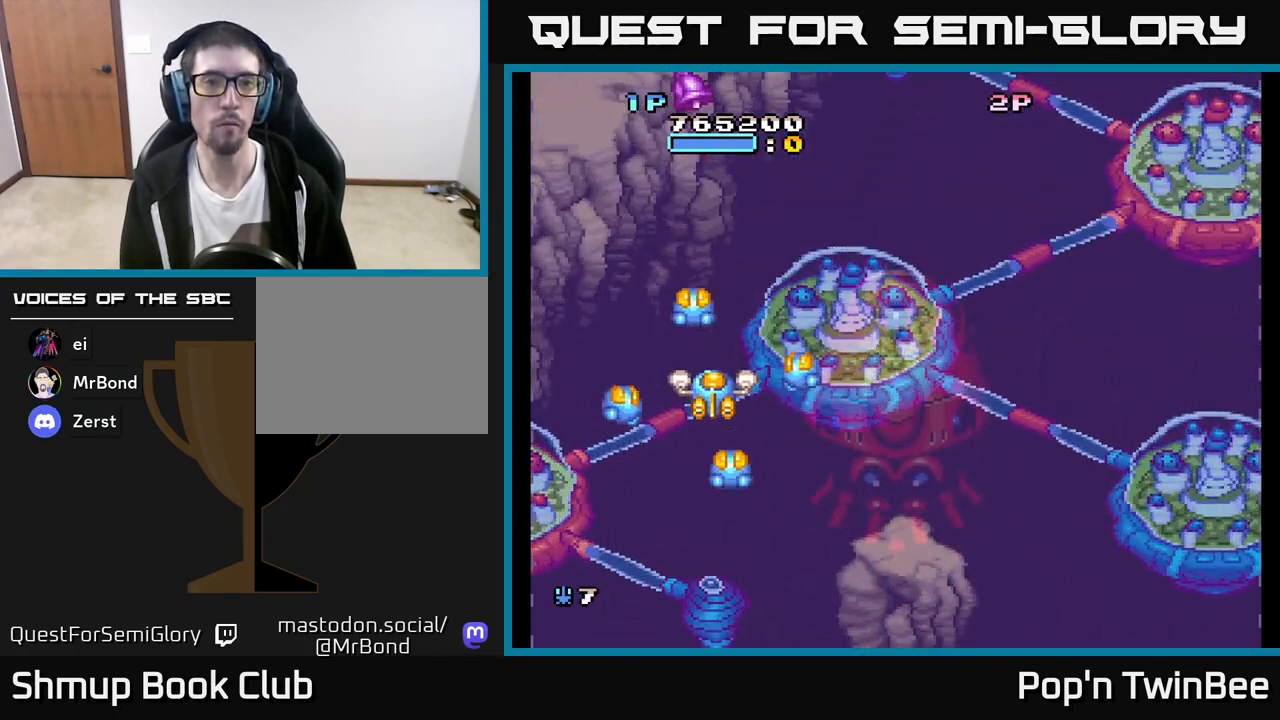
{"buttons": ["DPAD_DOWN", "DPAD_RIGHT"], "left_stick": "center", "right_stick": "center", "events": [[33, "DPAD_DOWN", "up"], [283, "DPAD_RIGHT", "down"], [317, "DPAD_DOWN", "down"]]}
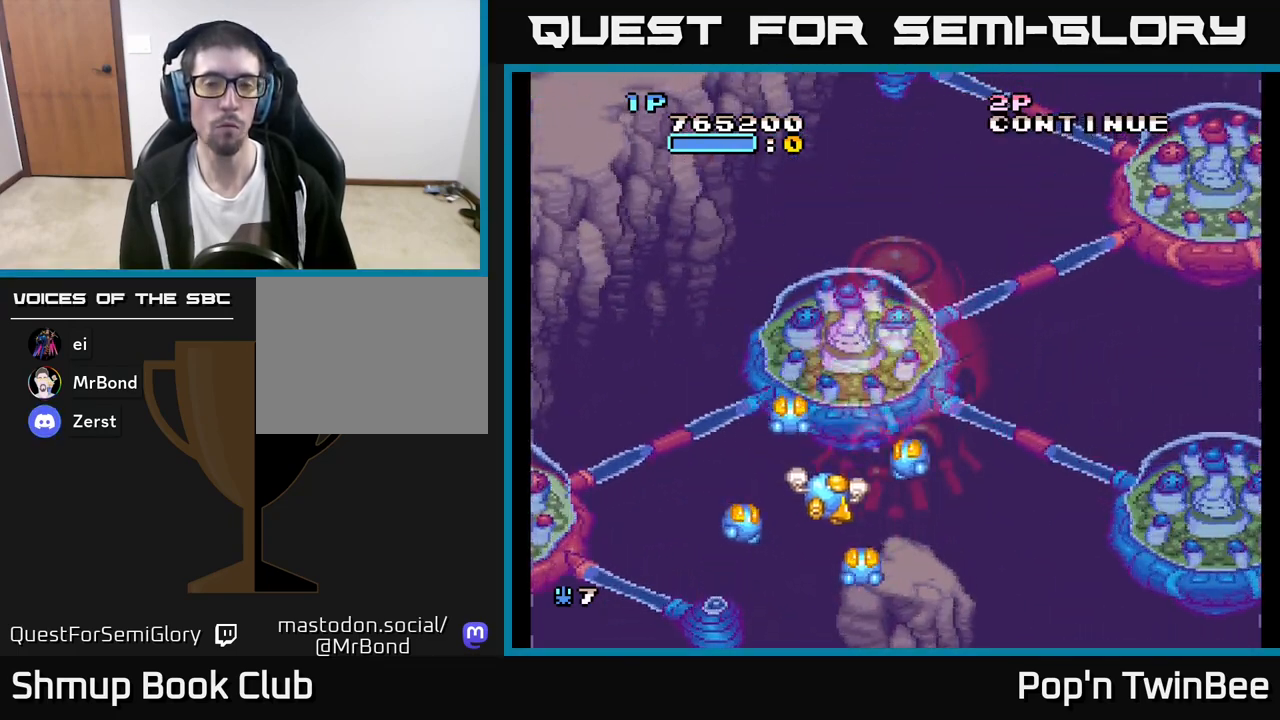
{"buttons": [], "left_stick": "center", "right_stick": "center", "events": [[183, "DPAD_RIGHT", "up"], [367, "DPAD_DOWN", "up"]]}